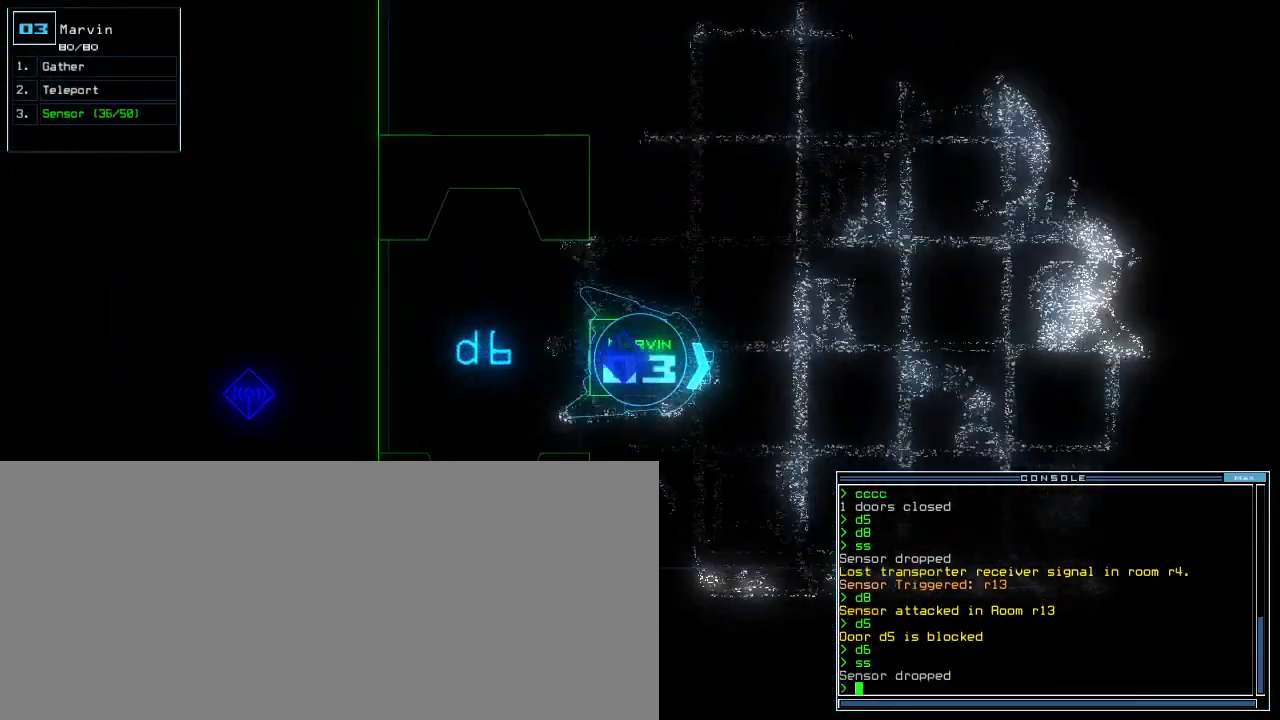
Gameplay with keyboard; each line is a JSON object with the keys held at the frame after it. "events" lists presses ("down") and releases ("up") of ".", "0", "1", "2", "3", "4", "5", "6", "7", "8", "9", "a", "b", "backspace", "c", "caps_lock", "comma", "ctrl_l", "ctrl_r", "d", "down", "e", "equals", "escape", "f", "f8", "g", "h", "i", "j", "k", "l", "left", "m", "minus", "n", "o", "p", "q", "quote", "r", "return", "right", "s", "semicolon", "shift_l", "shift_r", "space", "t", "tab", "tilde", "u", "up", "v", "w", "x", "y" and "z" between this image and that frame as [ms after this image, input, new state], when the widget could be followed in between. No other keys are recorded. Mouse input is not recorded. Not read: other_keys.
{"keys": ["right", "up"], "events": [[83, "left", "down"], [233, "left", "up"], [433, "right", "down"]]}
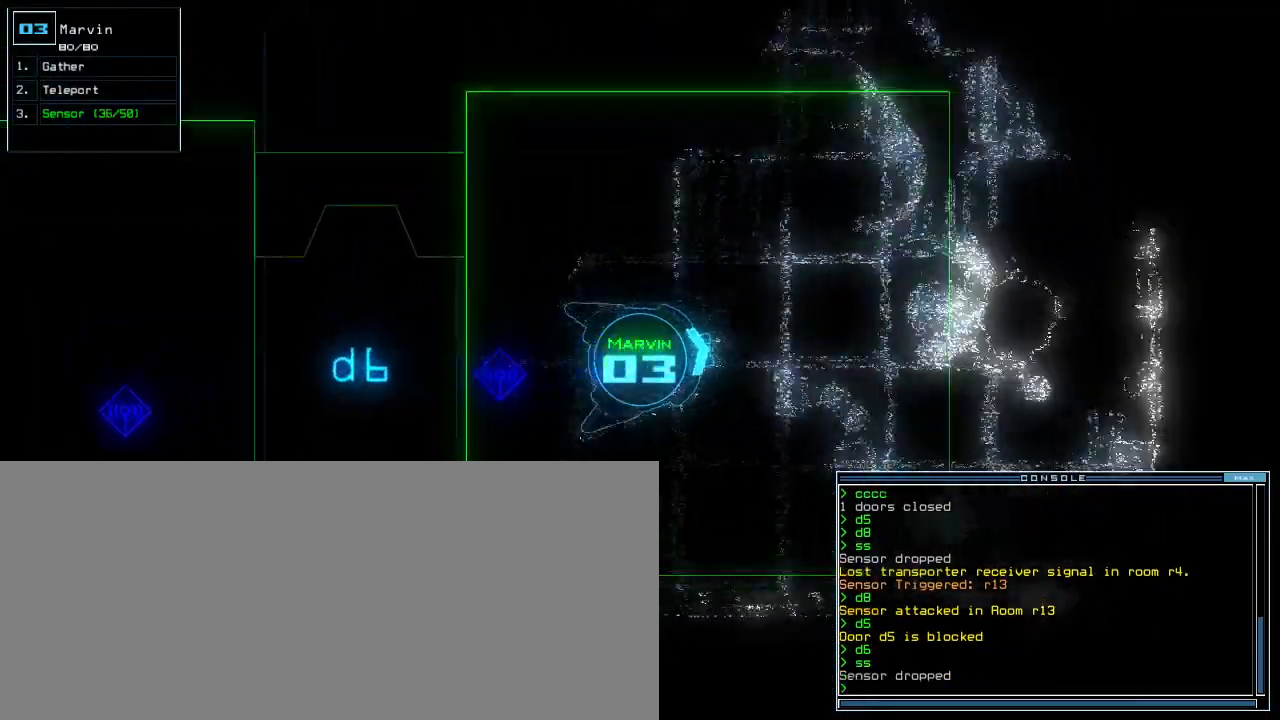
{"keys": ["left", "up"], "events": [[83, "right", "up"], [333, "left", "down"]]}
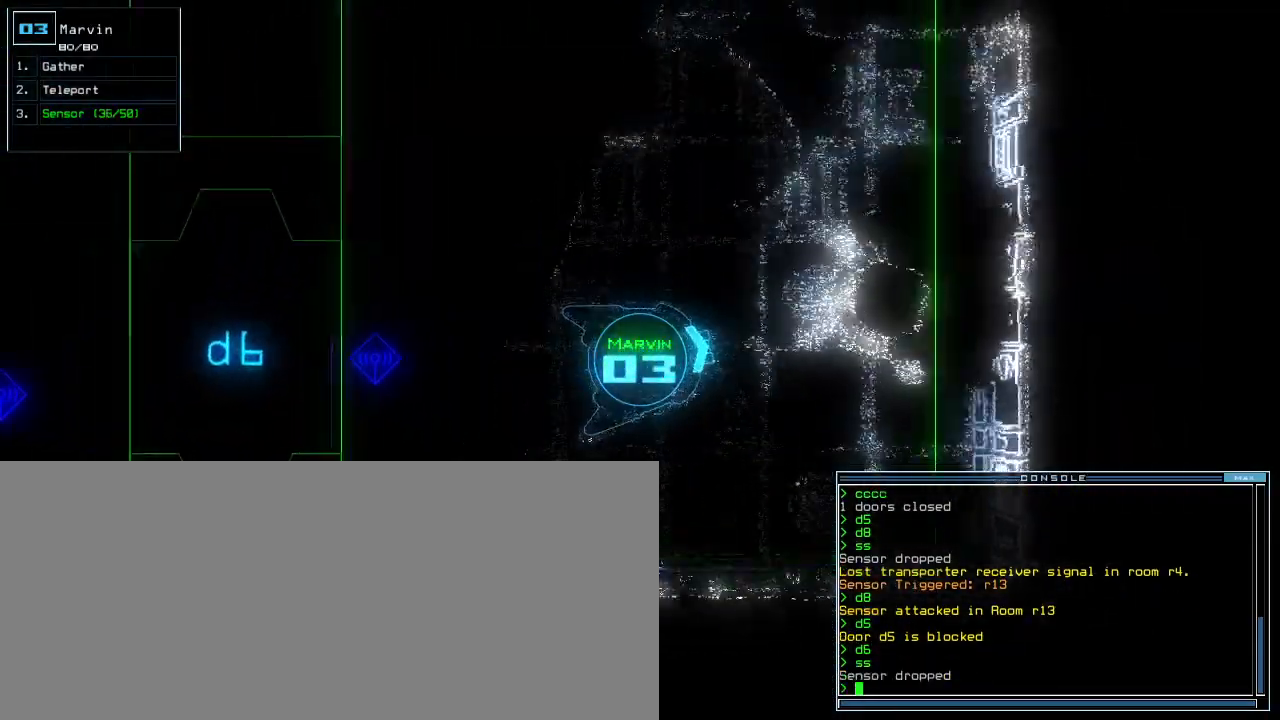
{"keys": ["up"], "events": [[67, "left", "up"], [250, "left", "down"], [500, "left", "up"]]}
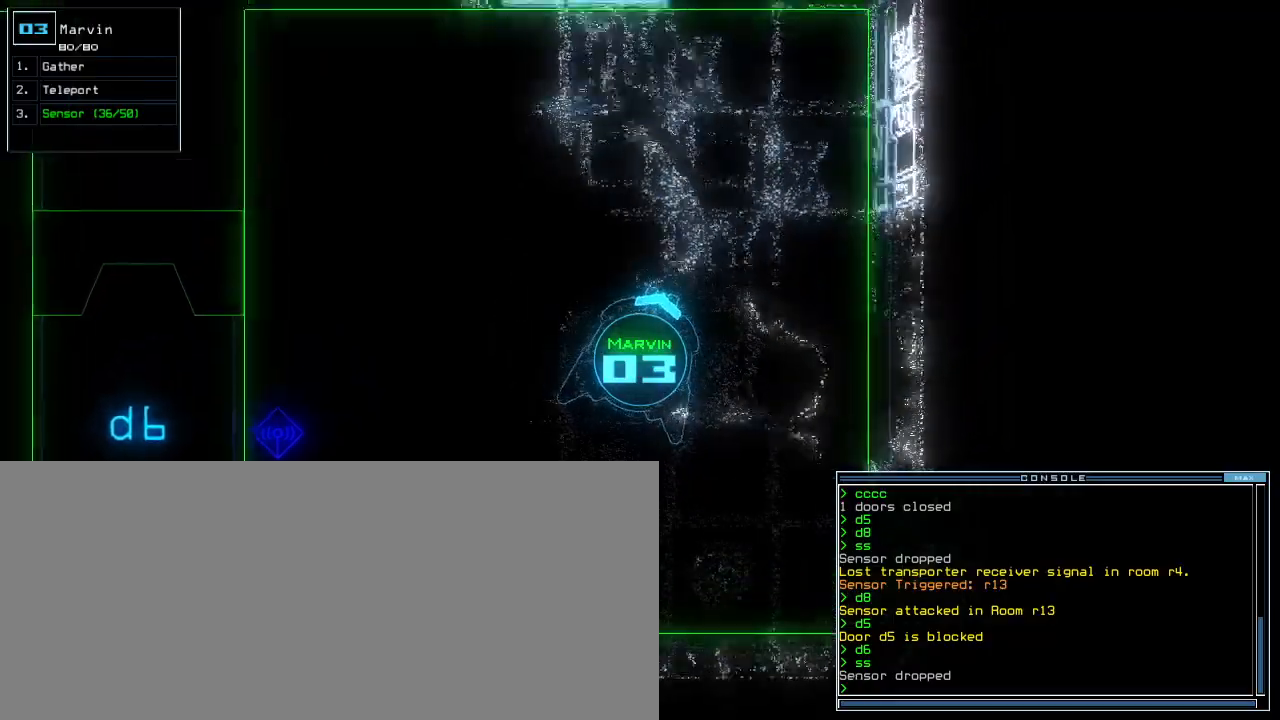
{"keys": ["left", "up"], "events": [[200, "left", "down"], [300, "left", "up"], [450, "left", "down"]]}
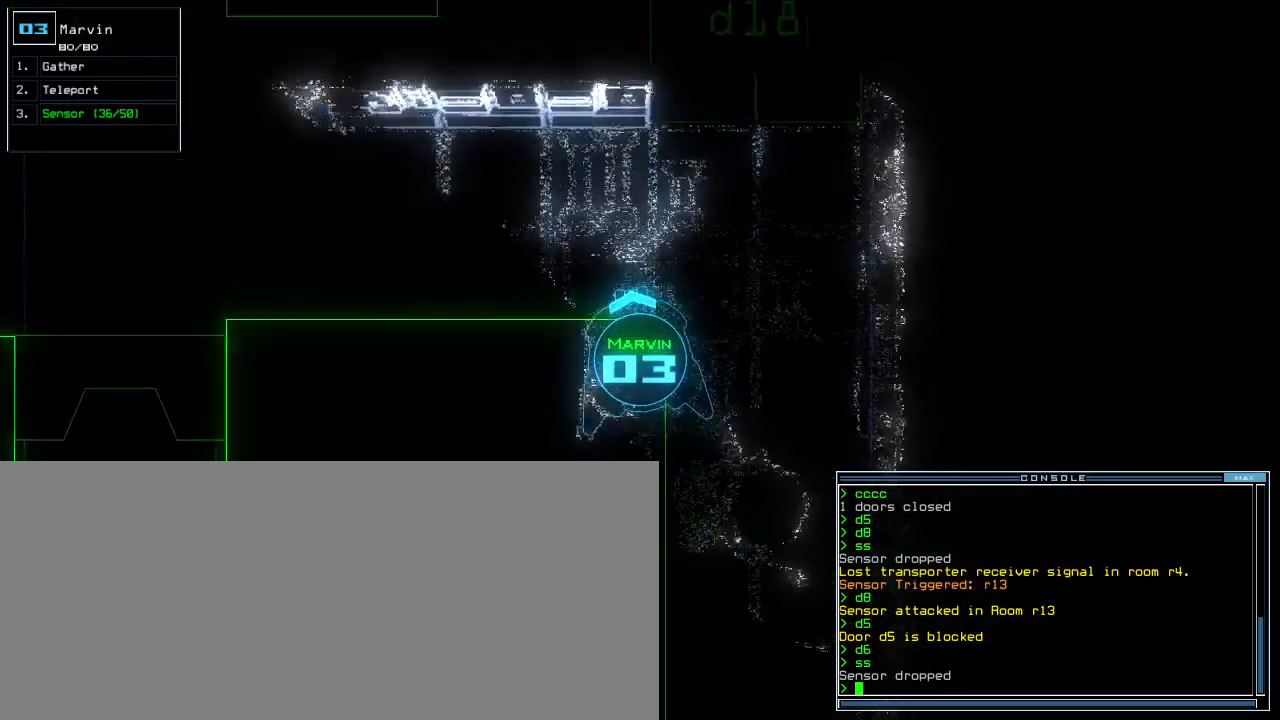
{"keys": ["up"], "events": [[283, "left", "up"]]}
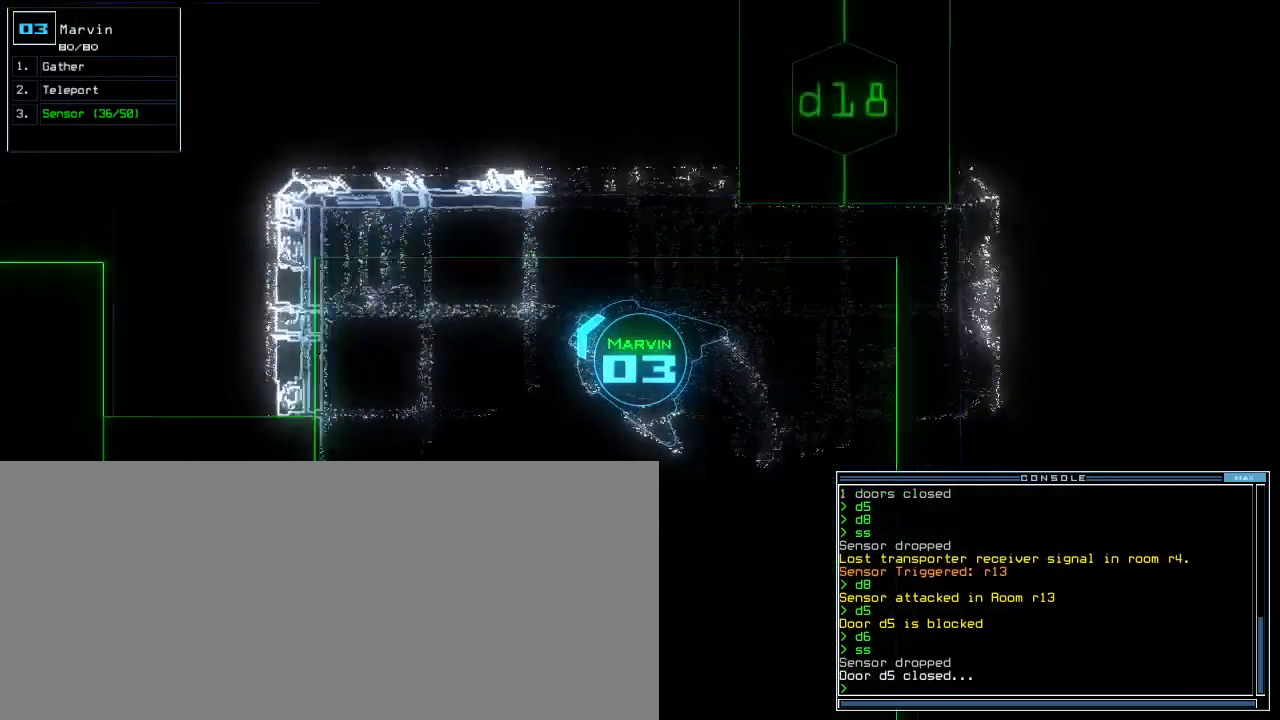
{"keys": ["down", "right"], "events": [[83, "up", "up"], [167, "ctrl_r", "down"], [167, "down", "down"], [217, "ctrl_r", "up"], [267, "right", "down"]]}
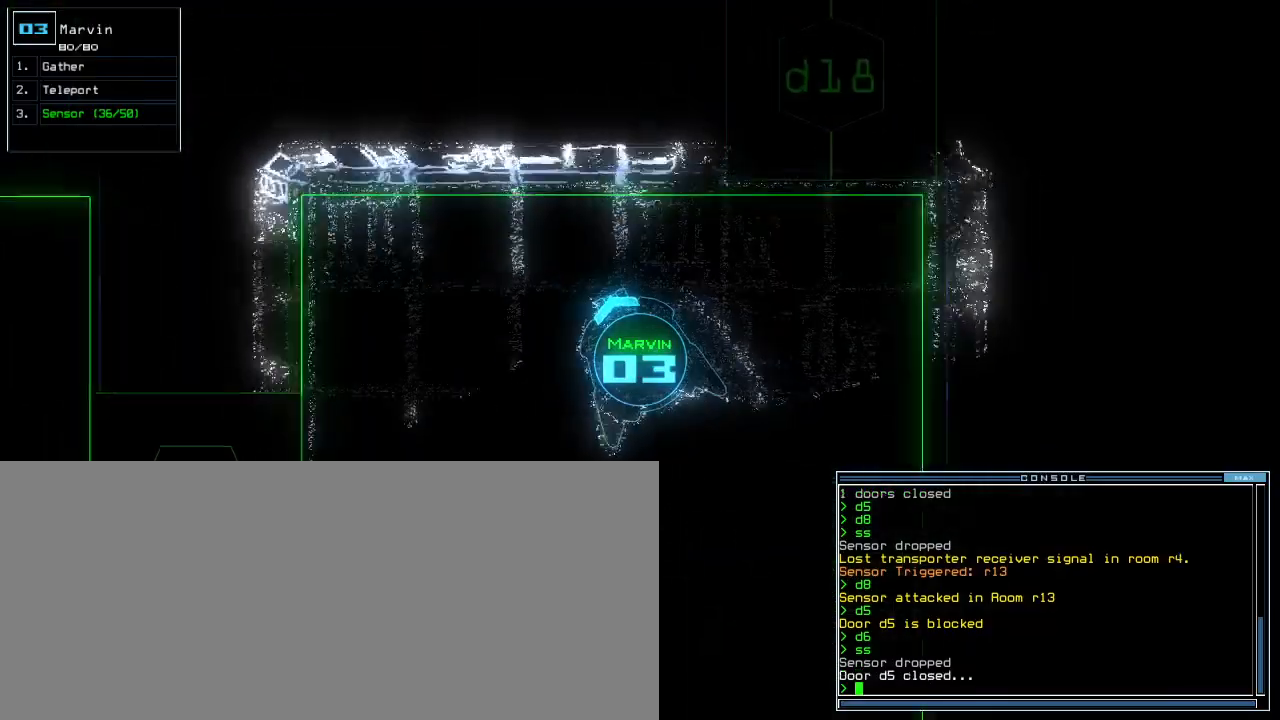
{"keys": ["d", "right", "up"], "events": [[17, "down", "up"], [150, "up", "down"], [450, "d", "down"]]}
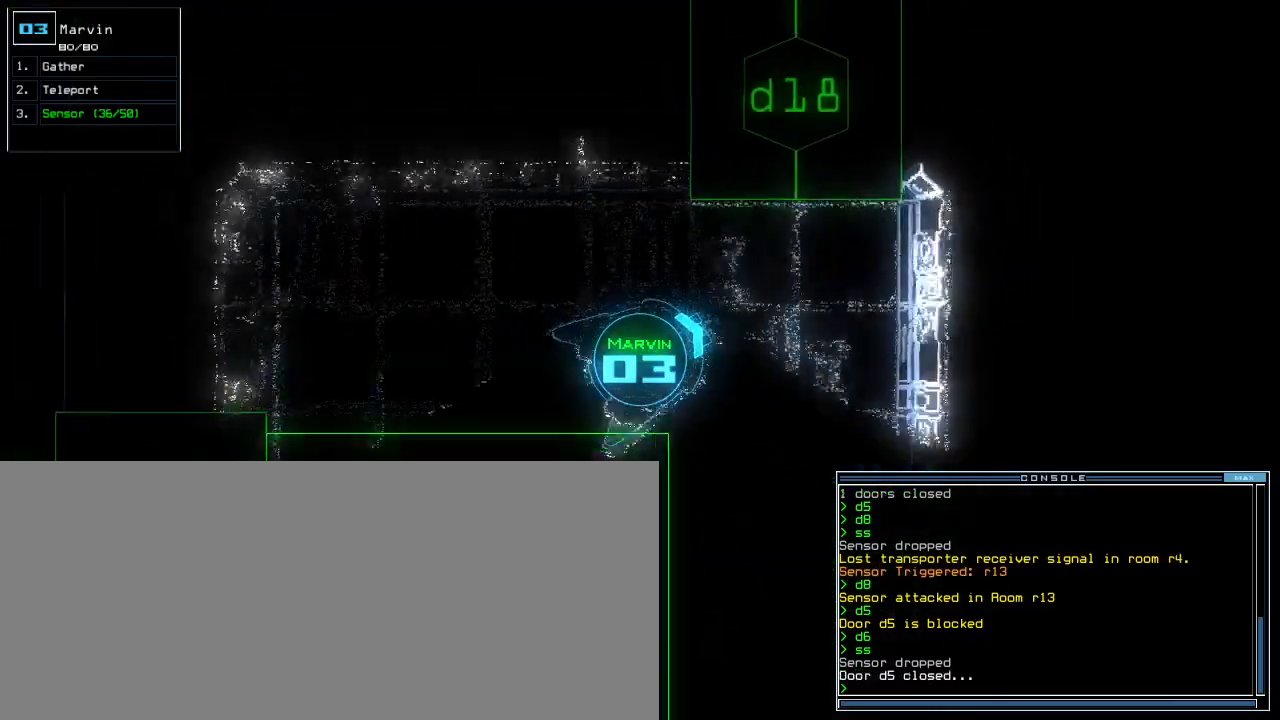
{"keys": ["ctrl_l", "left", "up"]}
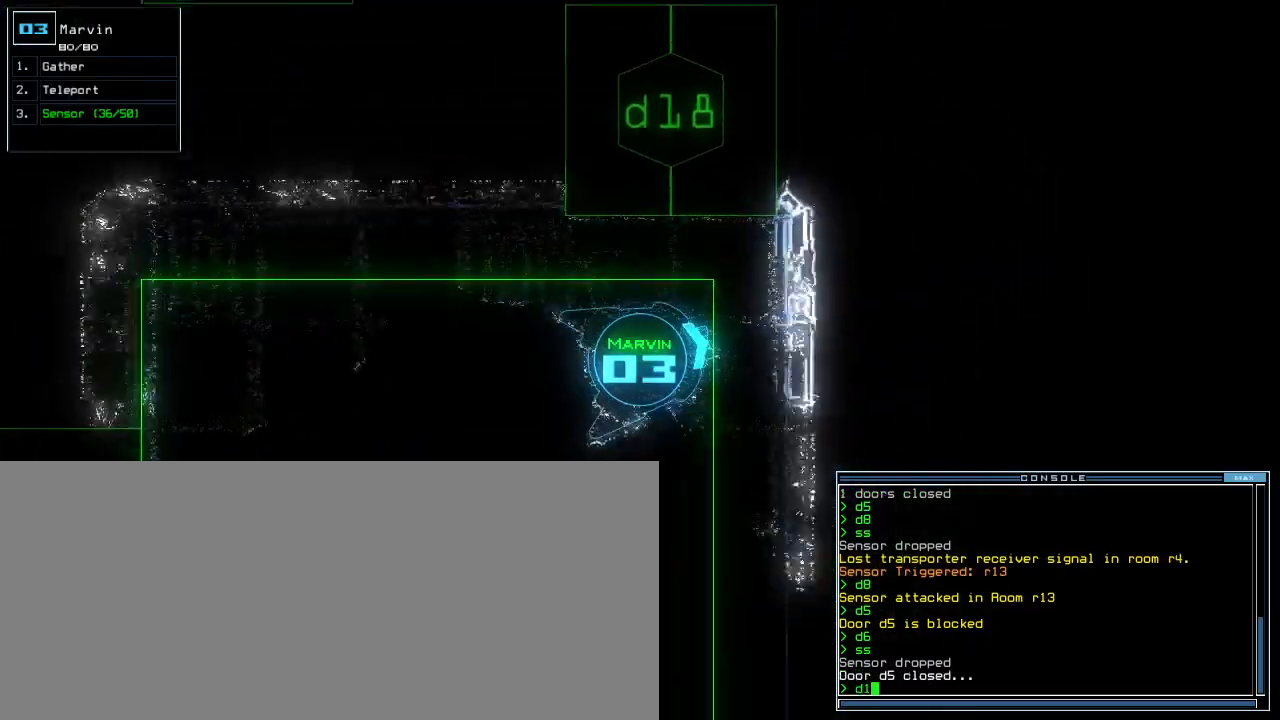
{"keys": ["up"], "events": [[100, "8", "down"], [100, "ctrl_l", "up"], [183, "8", "up"], [317, "return", "down"], [450, "return", "up"], [483, "left", "up"]]}
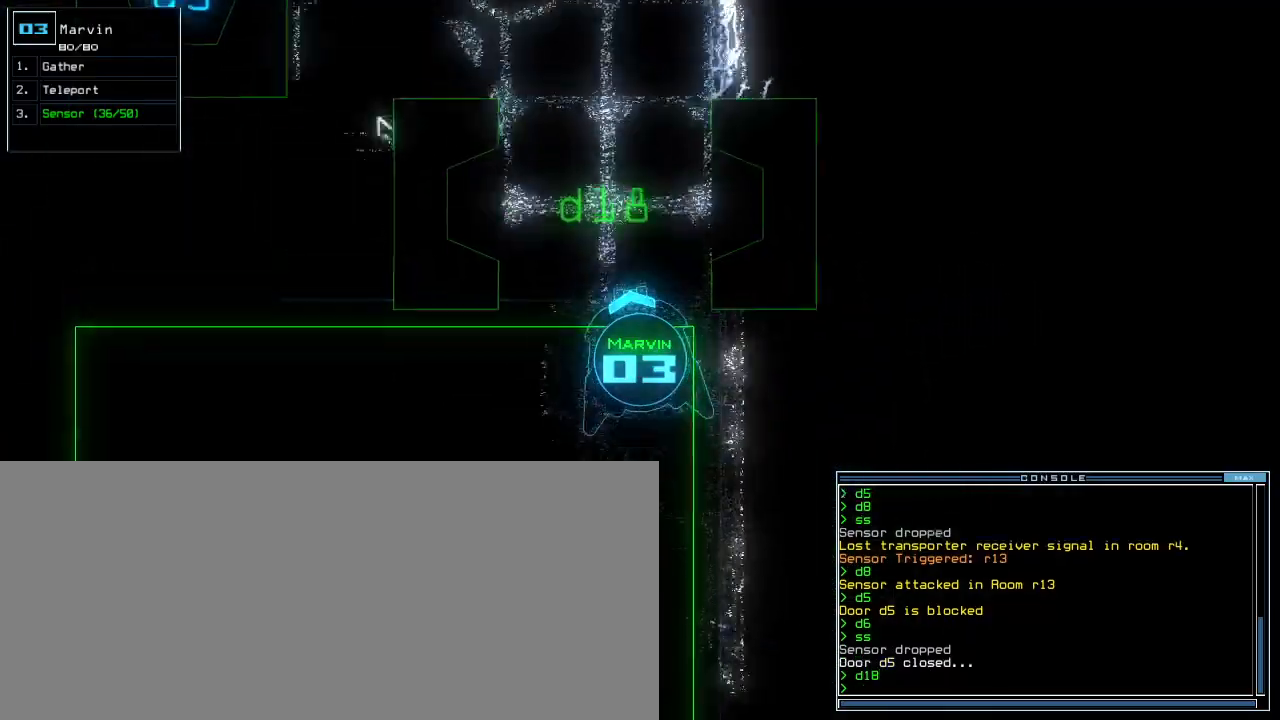
{"keys": ["up"], "events": [[233, "left", "down"], [250, "left", "up"]]}
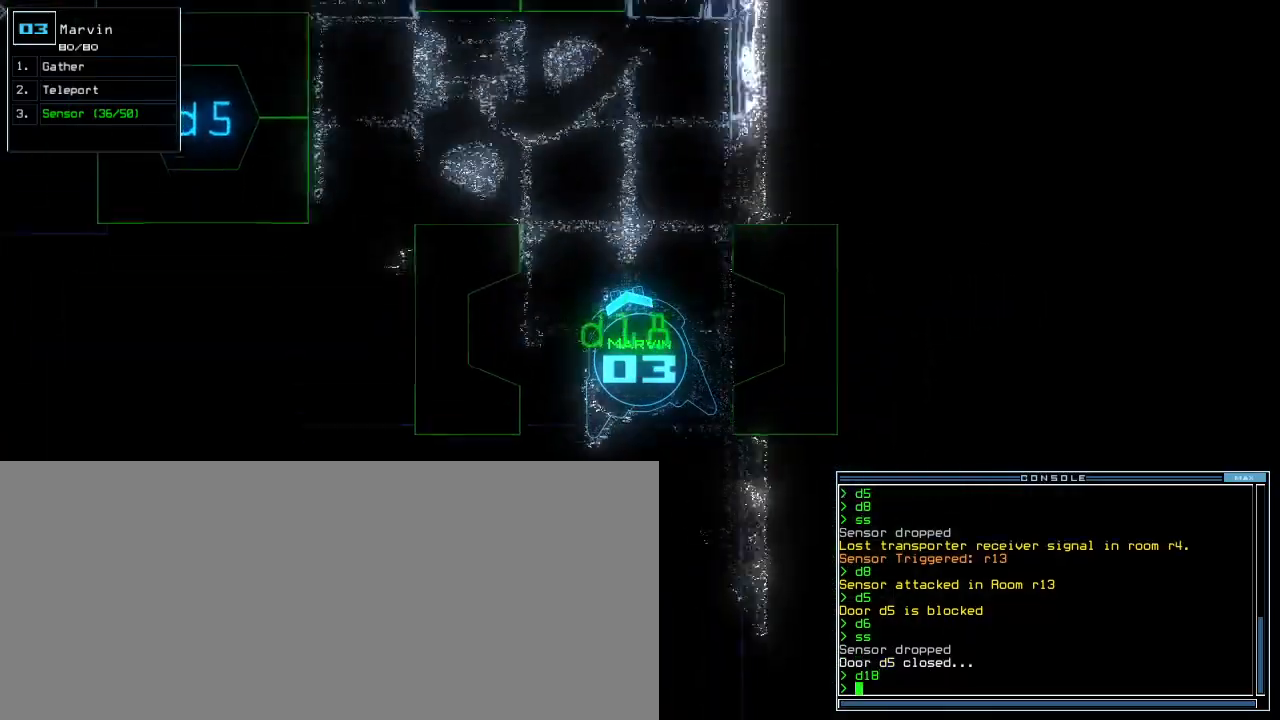
{"keys": ["up"], "events": [[167, "s", "down"], [217, "s", "up"], [283, "s", "down"], [350, "s", "up"]]}
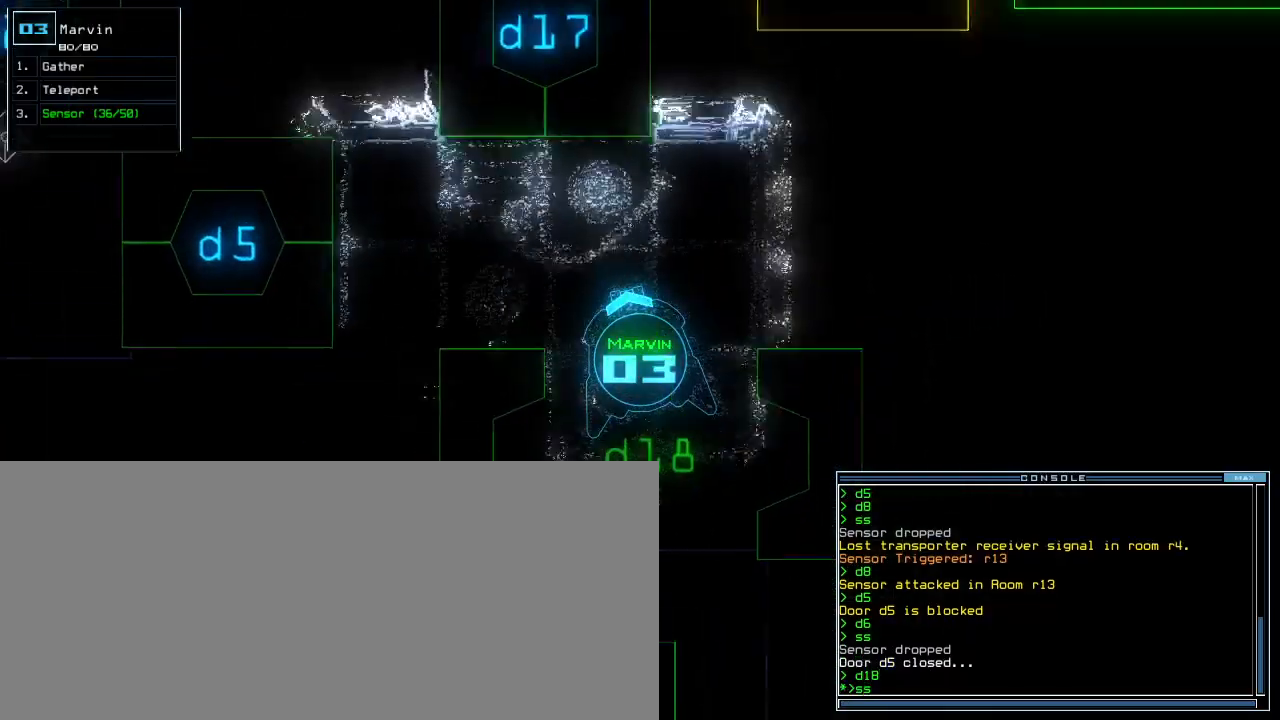
{"keys": [], "events": [[50, "return", "down"], [133, "return", "up"], [167, "up", "up"], [250, "space", "down"], [300, "space", "up"]]}
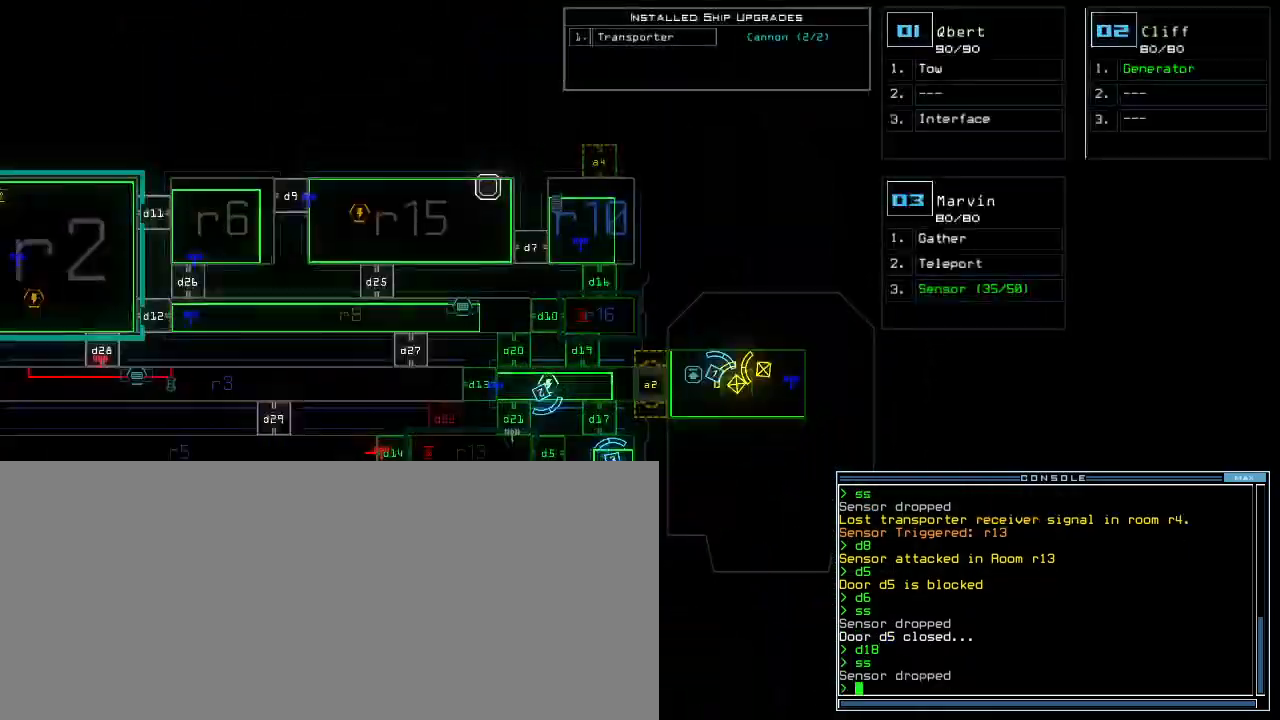
{"keys": [], "events": []}
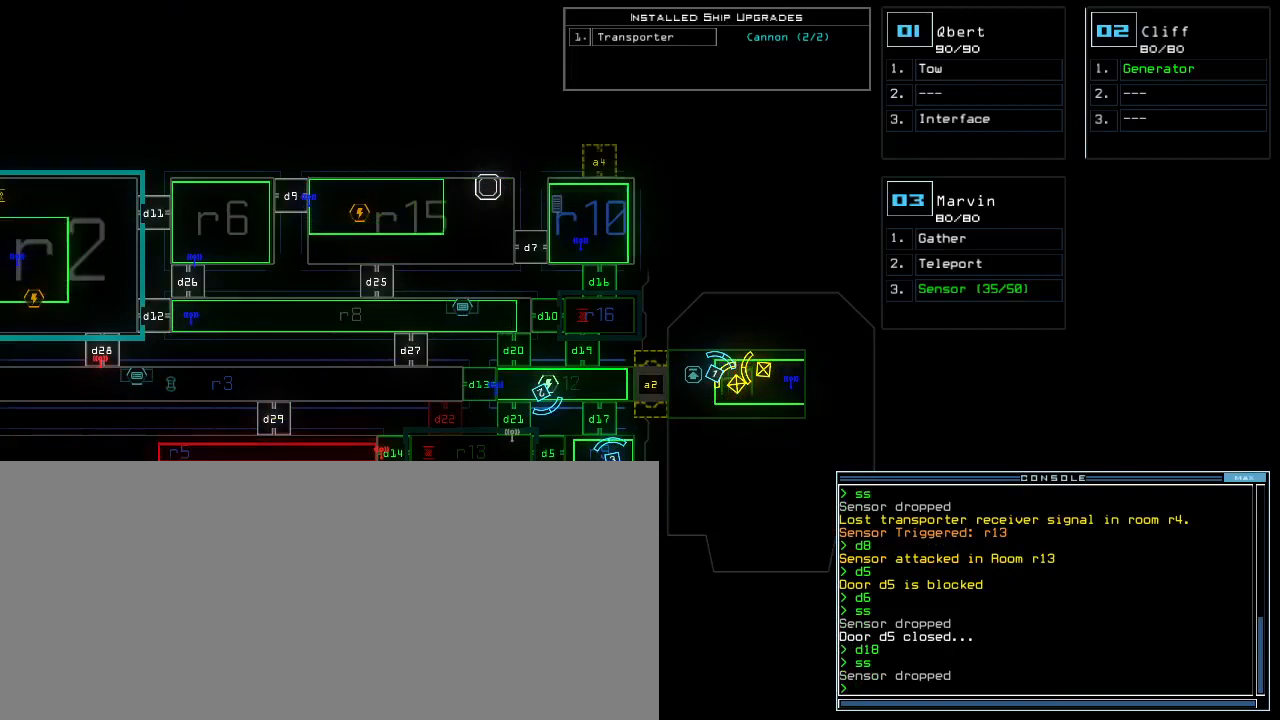
{"keys": []}
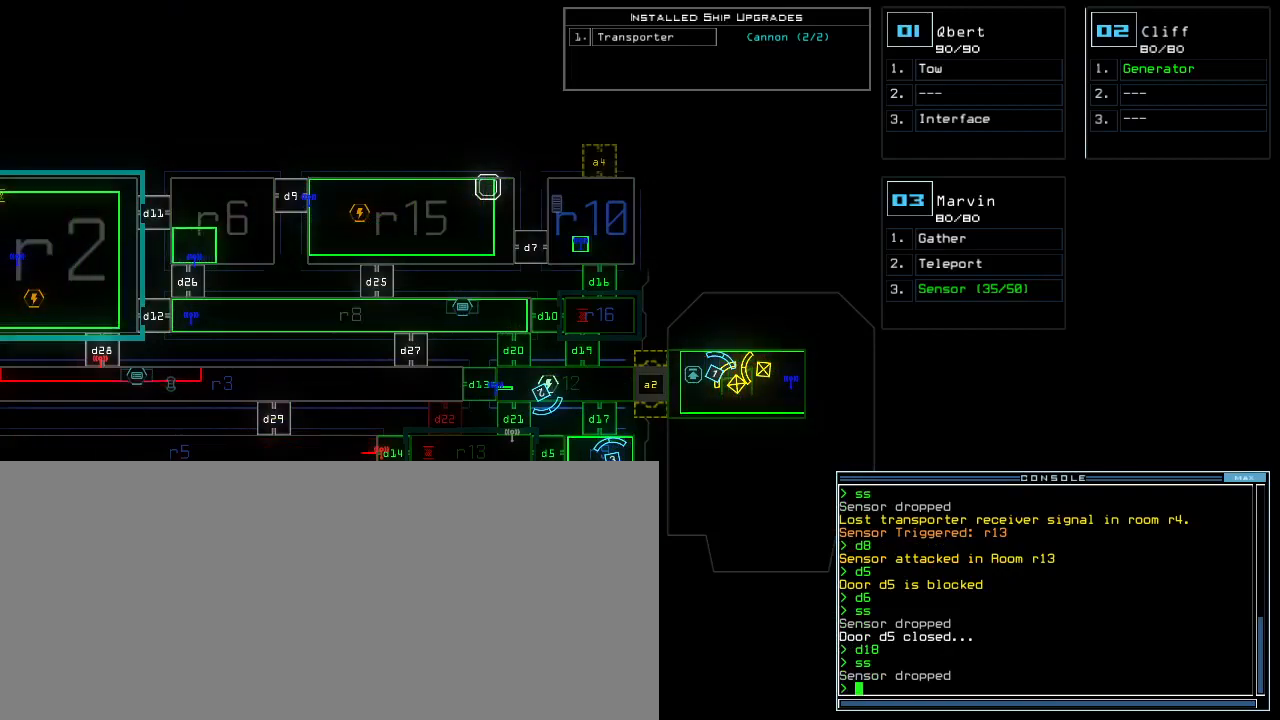
{"keys": [], "events": []}
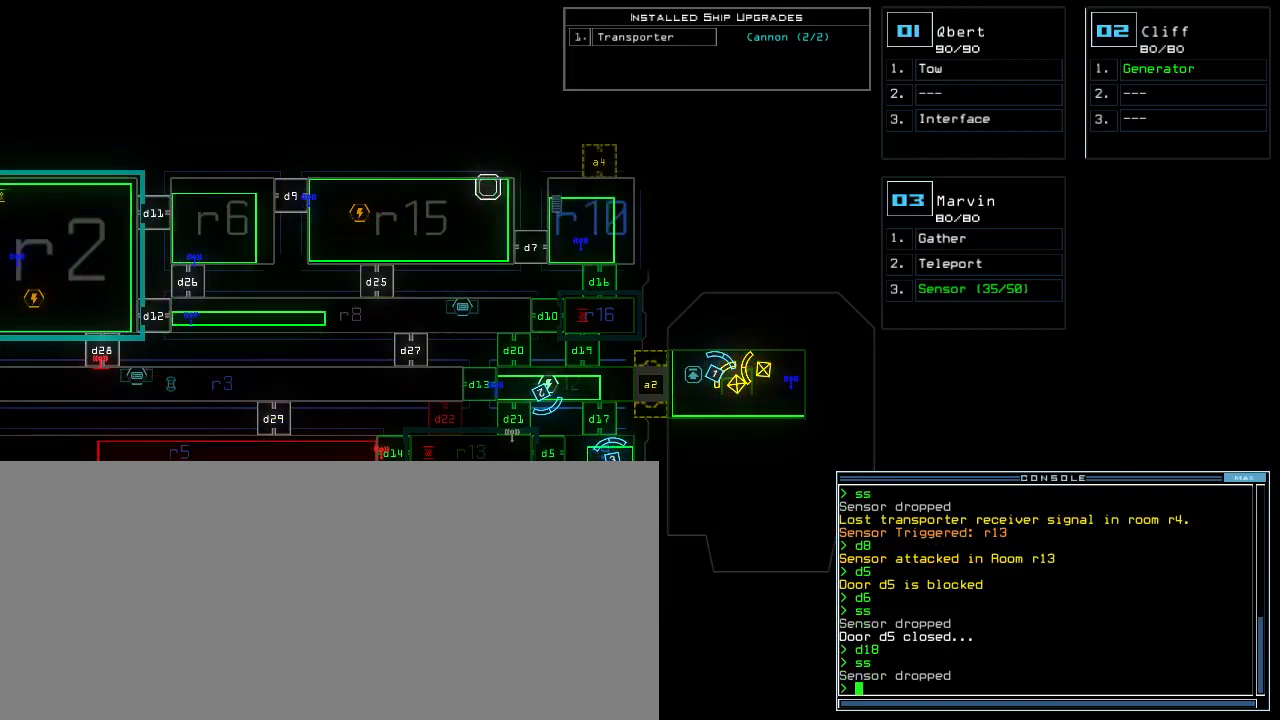
{"keys": [], "events": []}
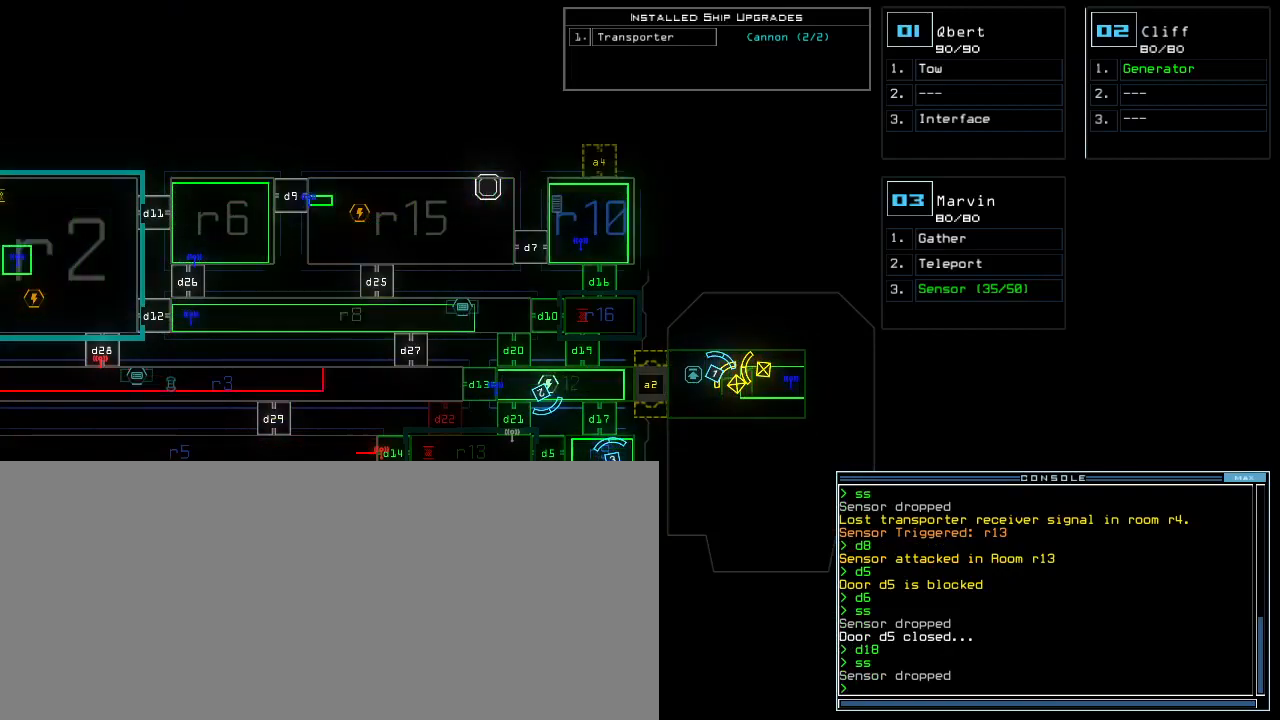
{"keys": [], "events": []}
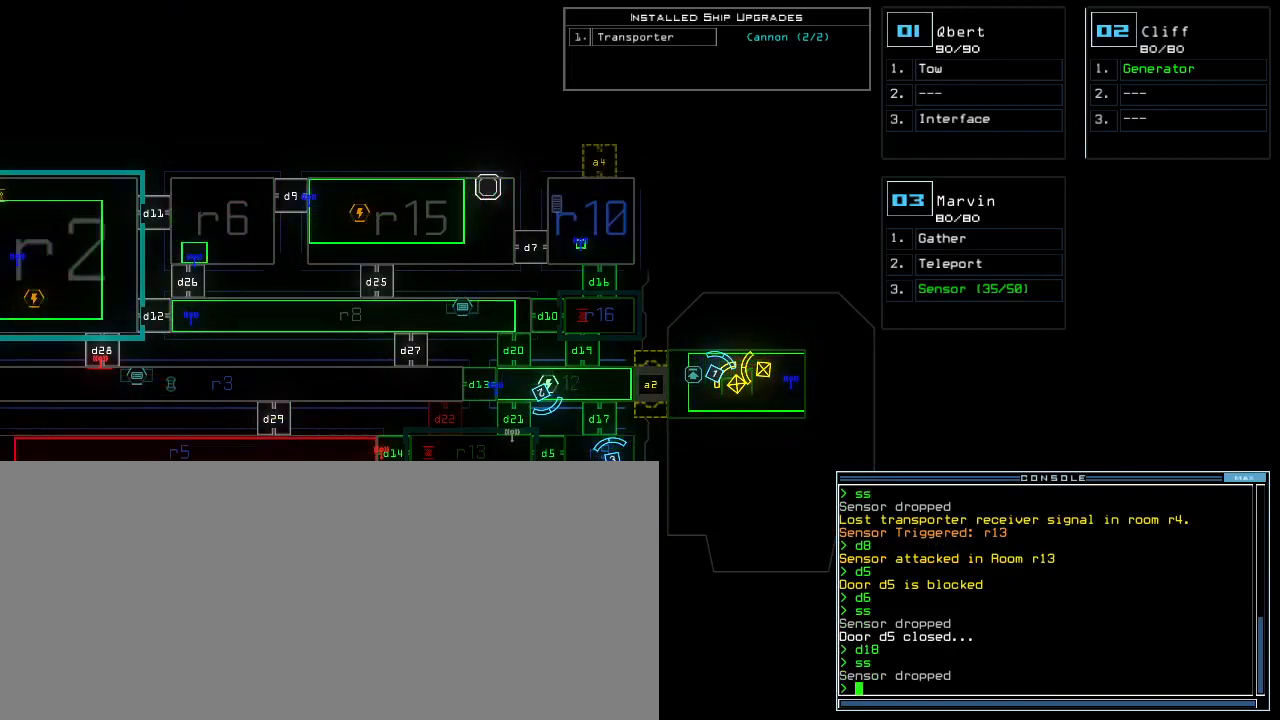
{"keys": [], "events": []}
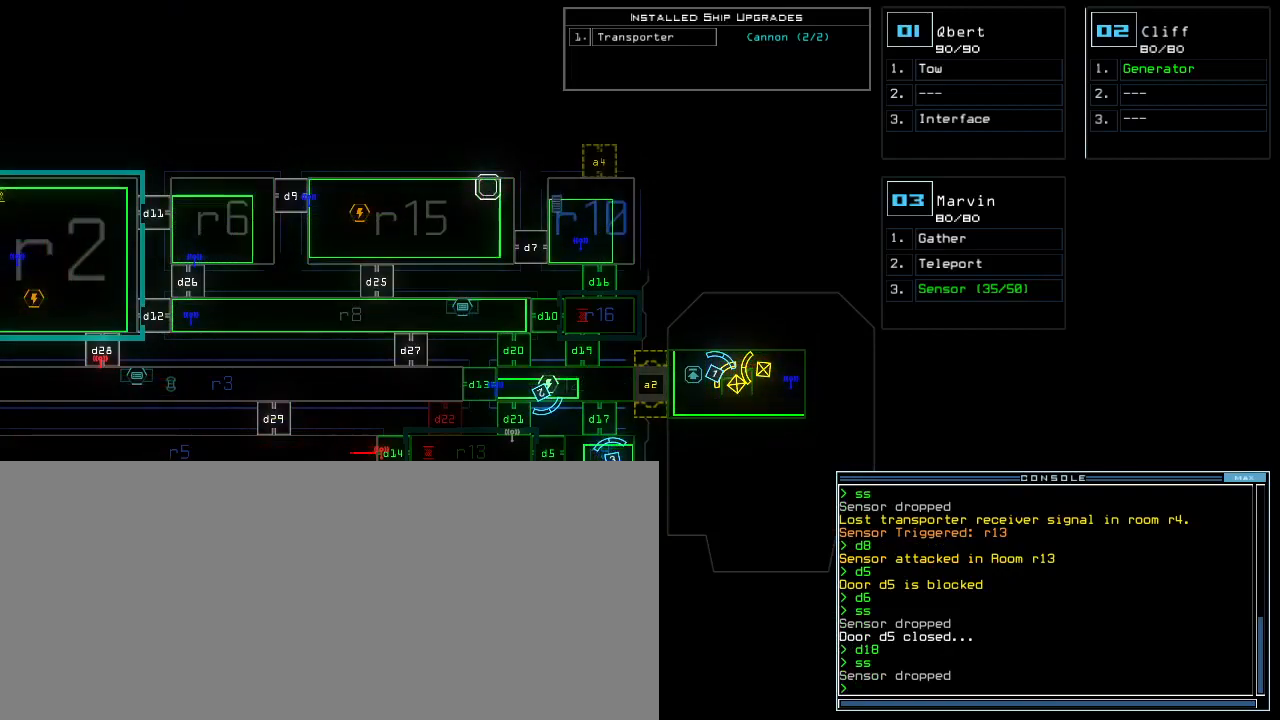
{"keys": [], "events": []}